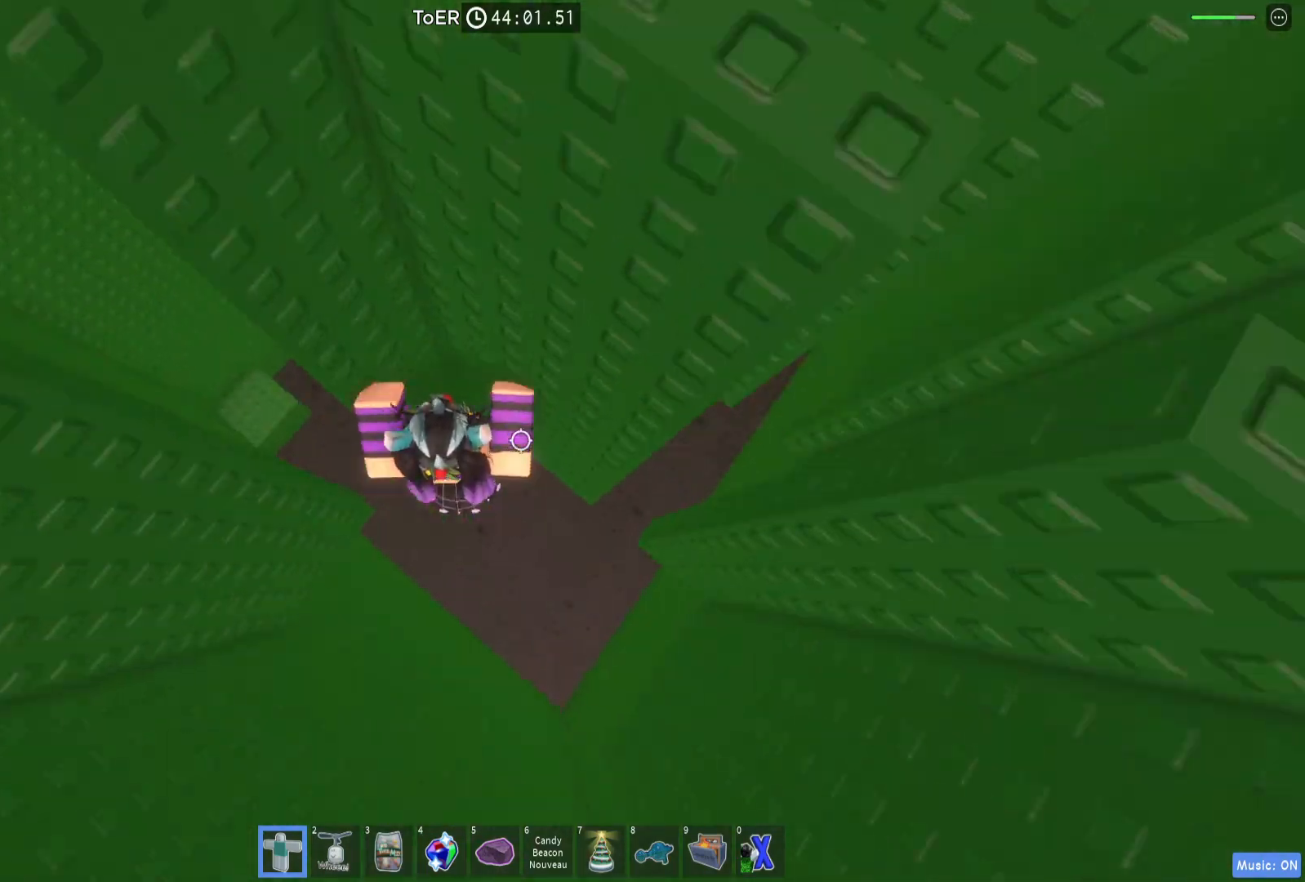
Gameplay with keyboard; each line is a JSON object with the keys held at the frame after it. "events" lists presses ("down") and releases ("up") of "a", "ctrl", "d", "e", "q", "s", "shift", "space" and "w" between this image and that frame as [ms after this image, input, new state], when the widget could be followed in between. No other keys are recorded. Mouse input is not recorded.
{"keys": [], "events": [[67, "d", "up"], [133, "w", "up"], [167, "space", "down"], [267, "space", "up"]]}
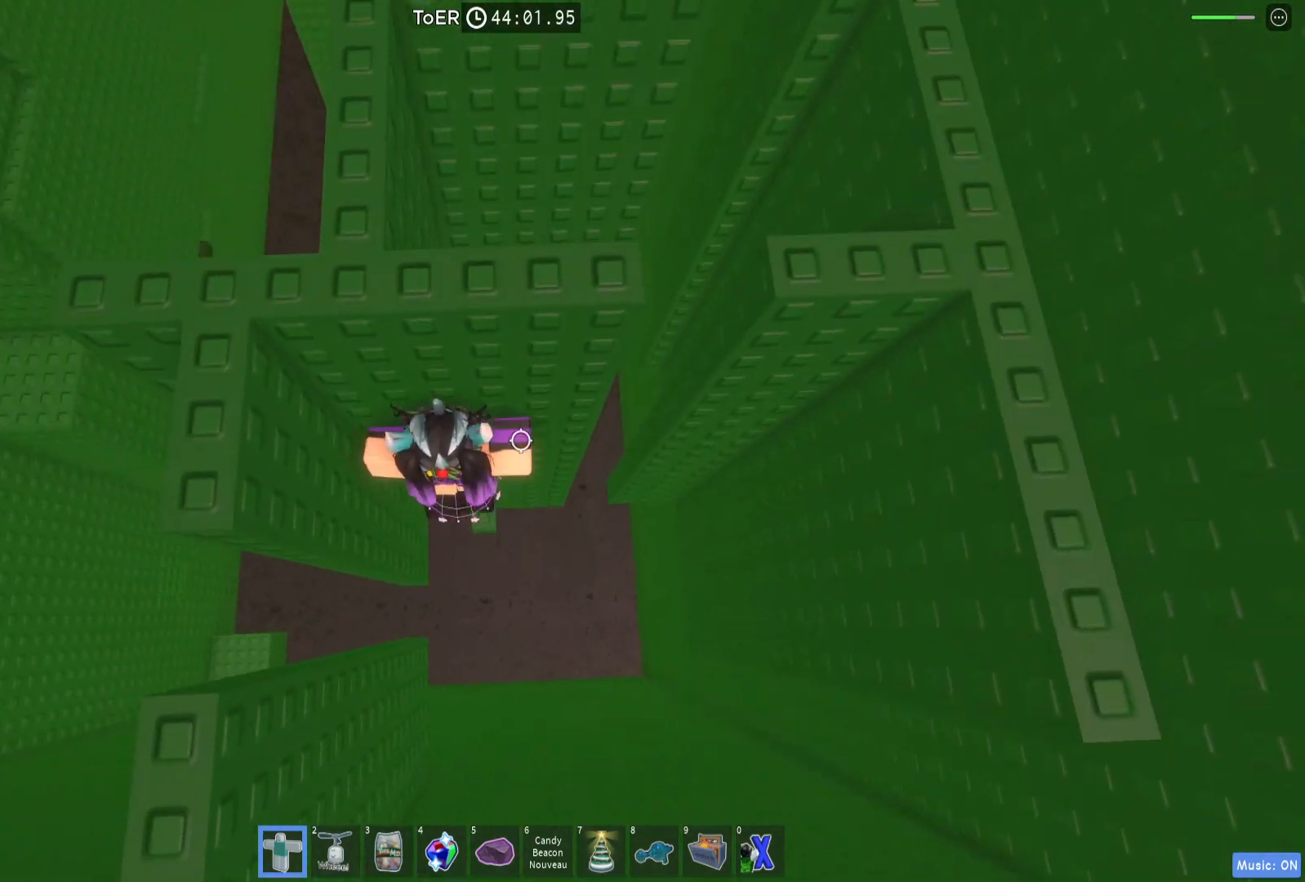
{"keys": [], "events": [[167, "d", "down"], [167, "w", "down"], [233, "d", "up"], [233, "w", "up"], [300, "shift", "down"], [400, "shift", "up"]]}
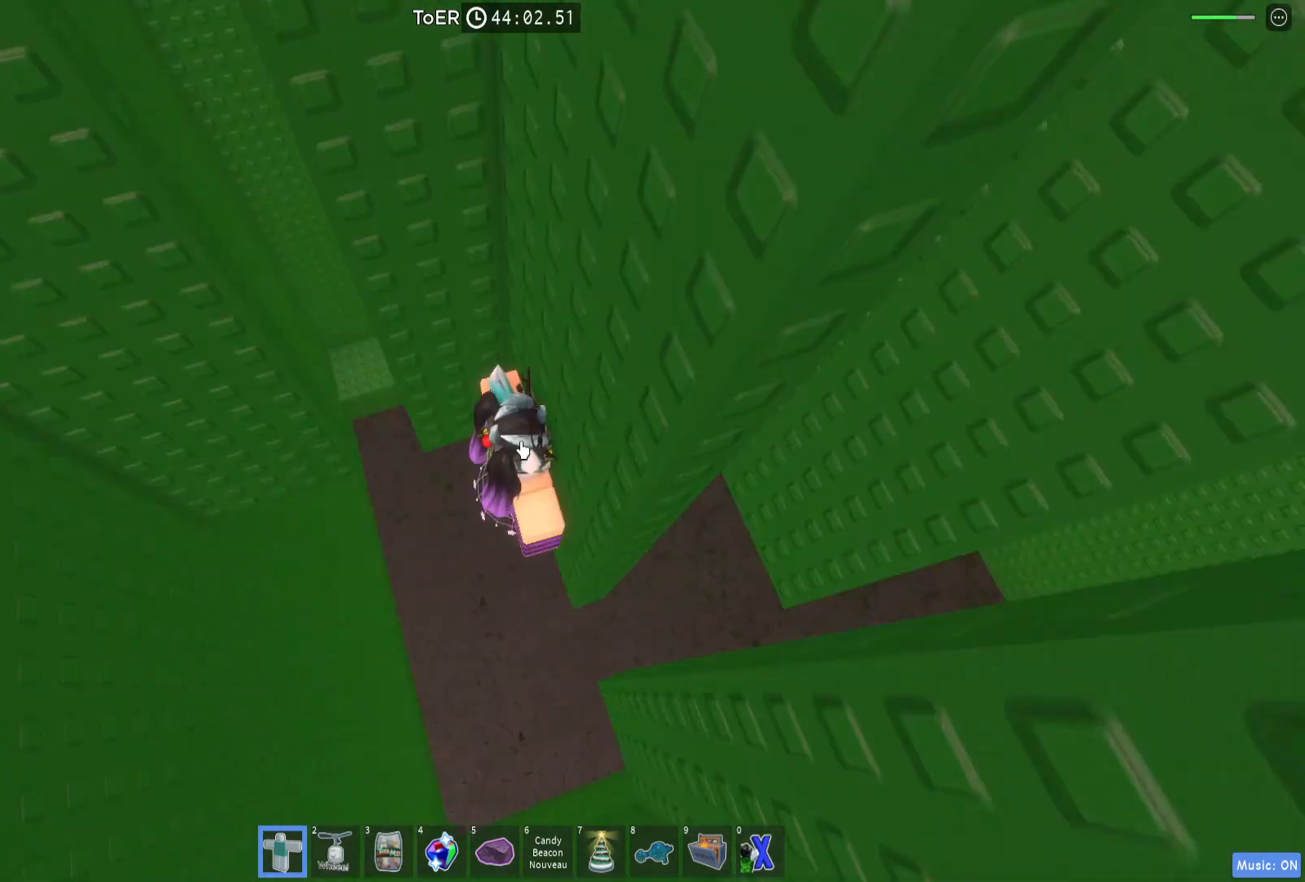
{"keys": [], "events": []}
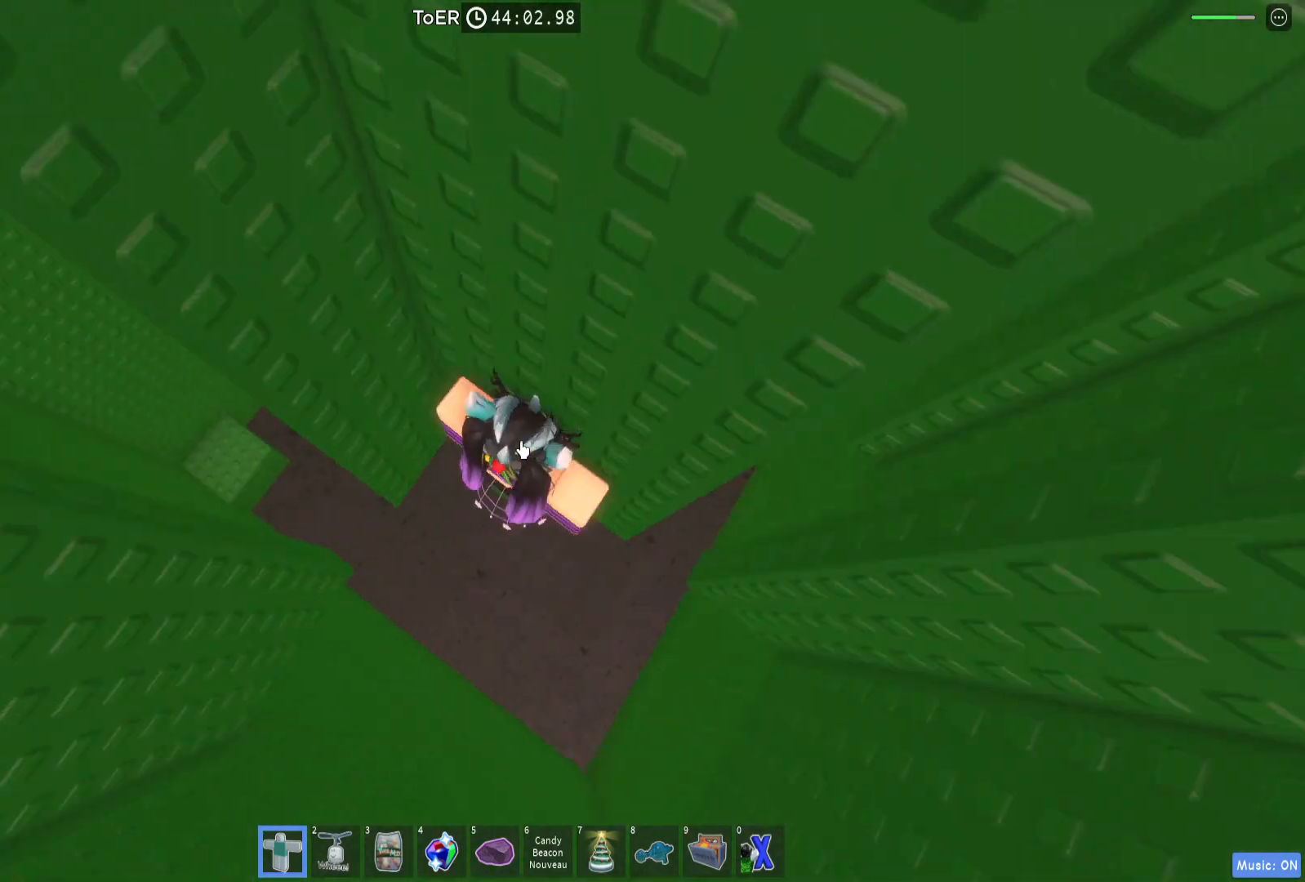
{"keys": ["d"], "events": [[67, "shift", "down"], [100, "shift", "up"], [167, "d", "down"], [300, "space", "down"], [467, "space", "up"]]}
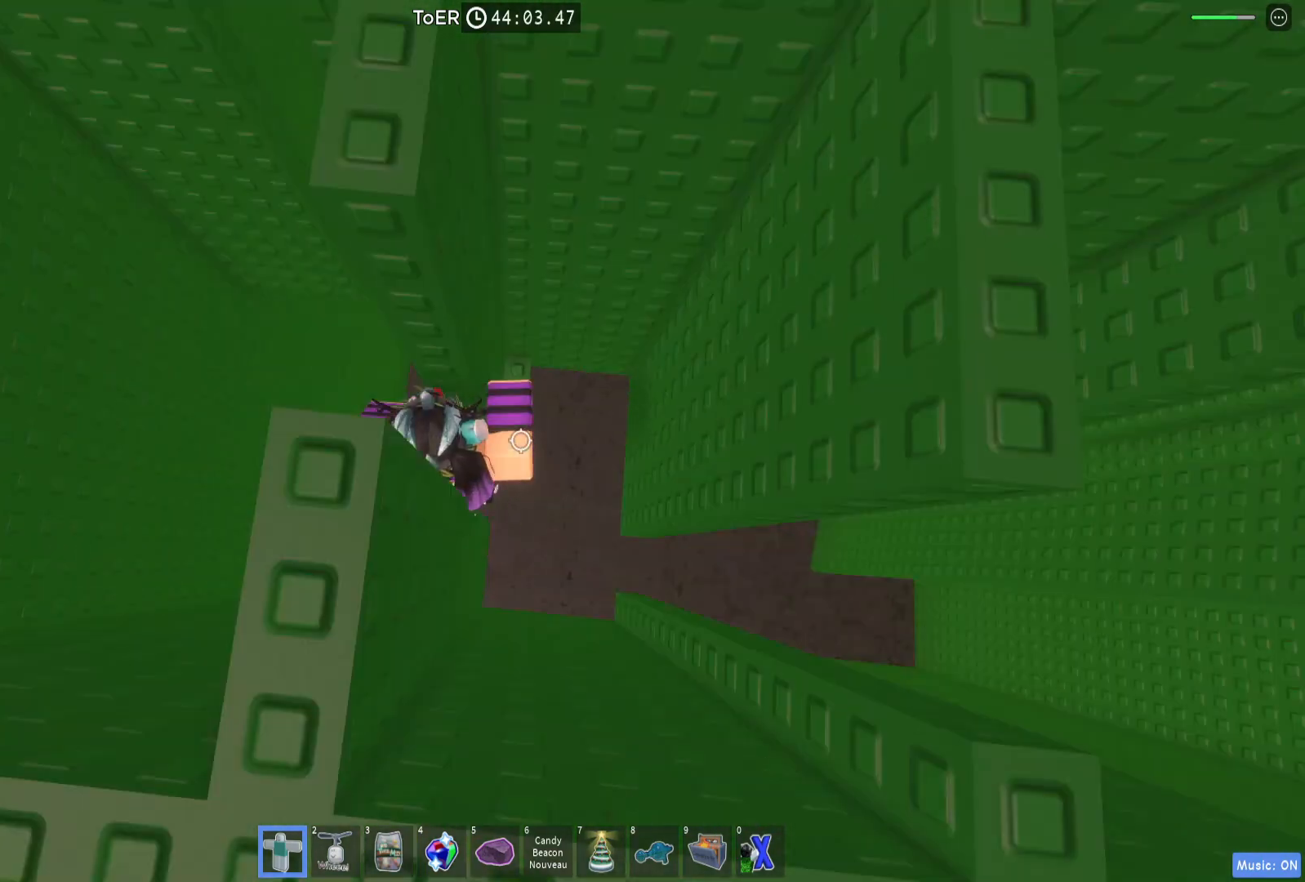
{"keys": ["w"], "events": [[233, "w", "down"], [500, "d", "up"]]}
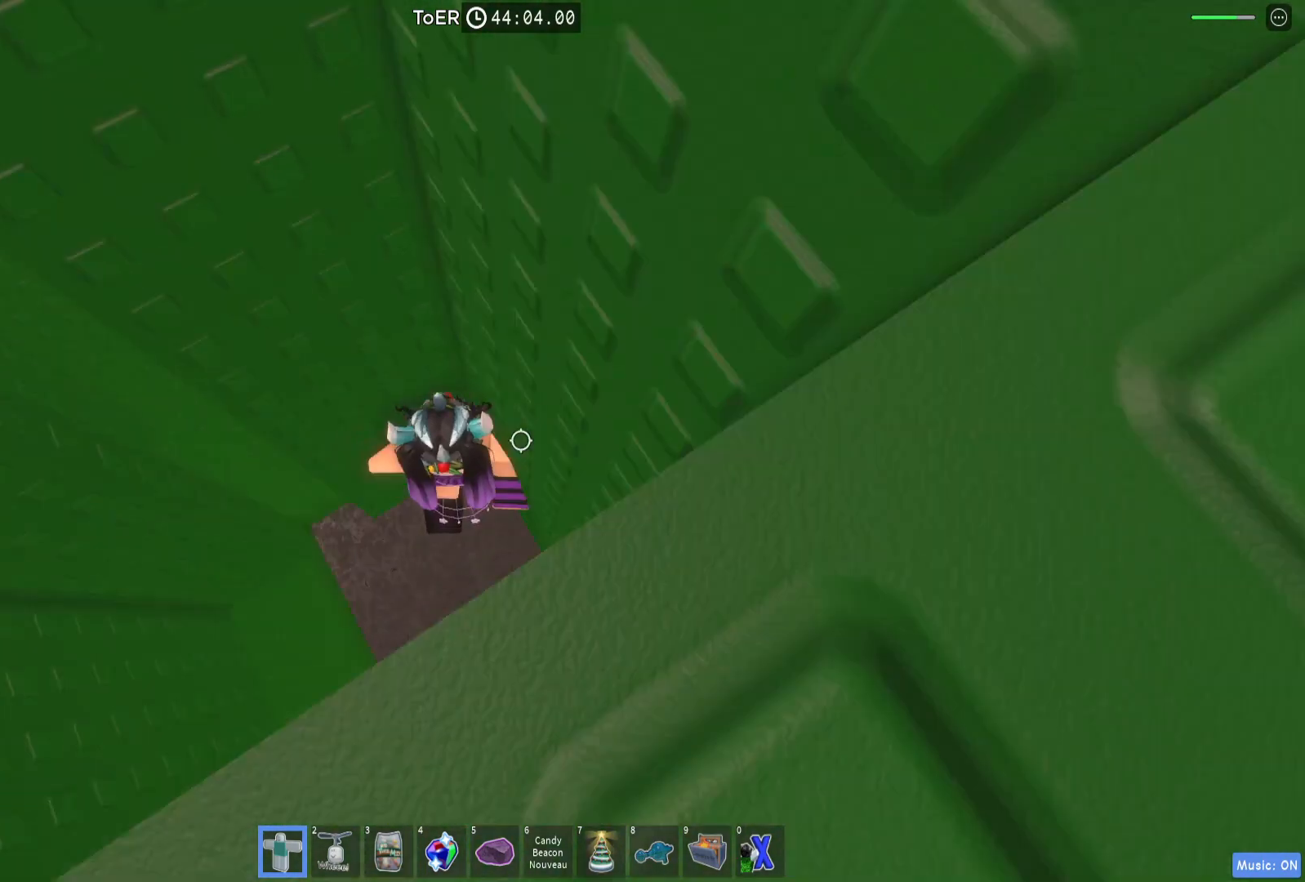
{"keys": ["a", "w"], "events": [[167, "a", "down"], [267, "a", "up"], [300, "w", "up"], [467, "w", "down"], [500, "a", "down"]]}
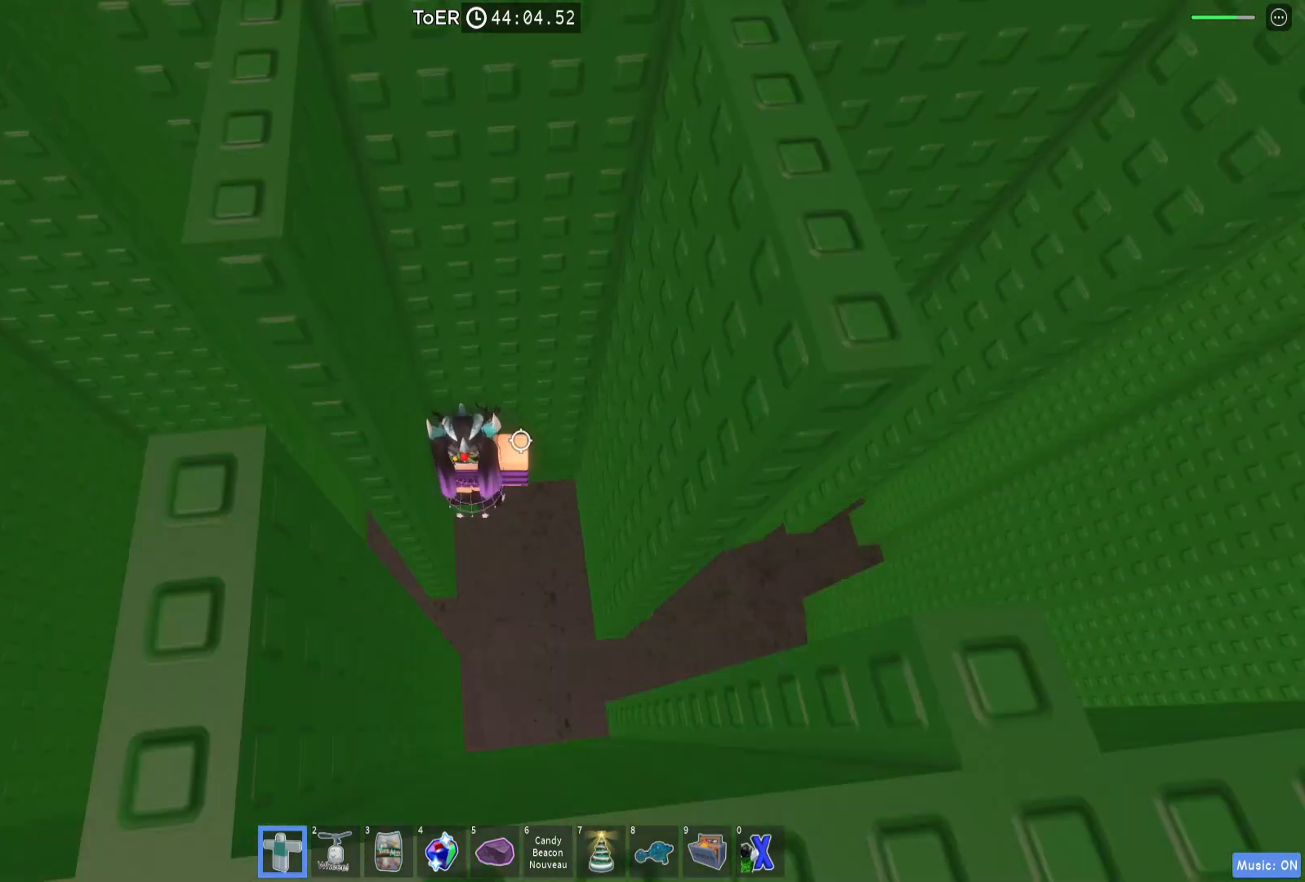
{"keys": ["d"], "events": [[67, "w", "up"], [100, "a", "up"], [400, "d", "down"]]}
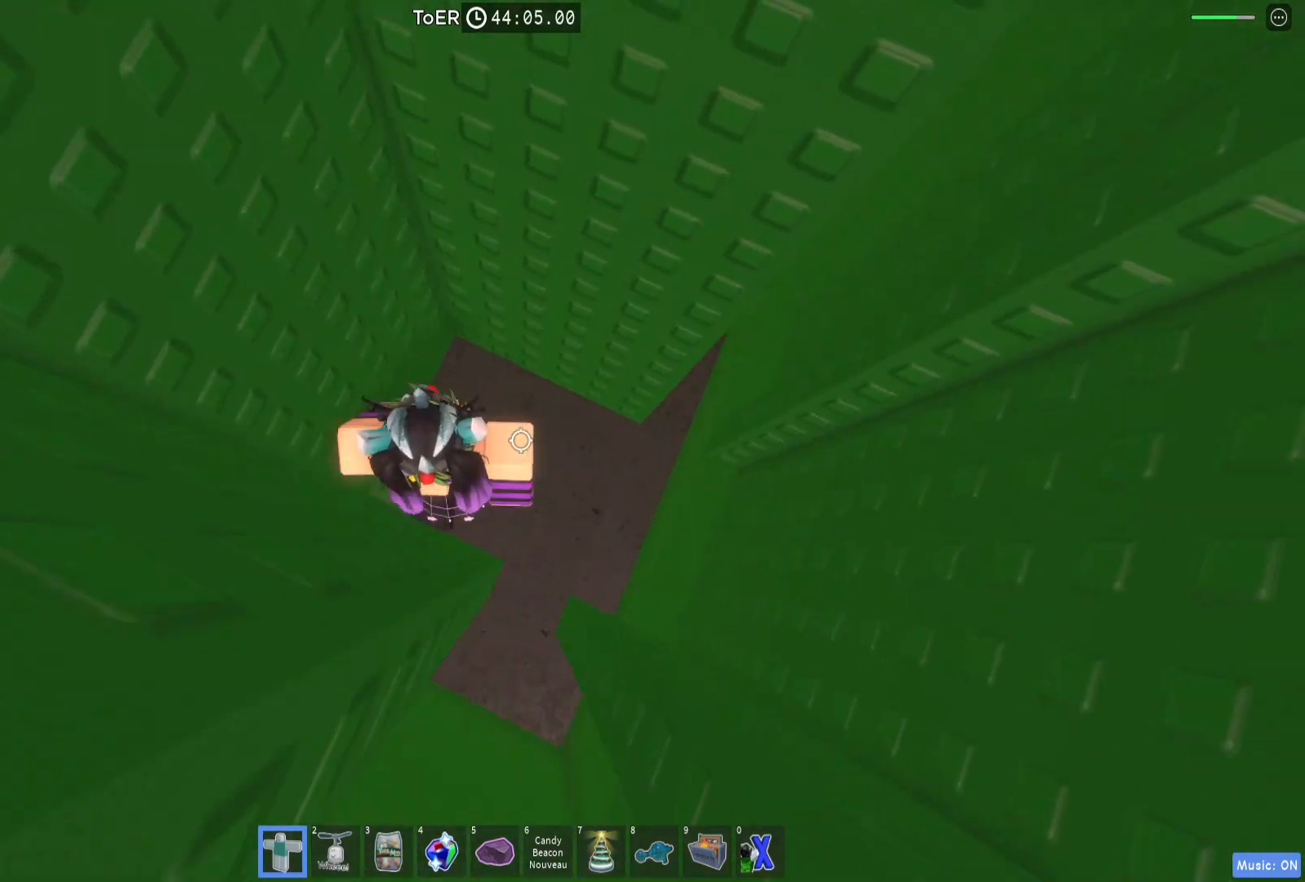
{"keys": ["d", "w"], "events": [[33, "space", "down"], [200, "space", "up"], [400, "w", "down"]]}
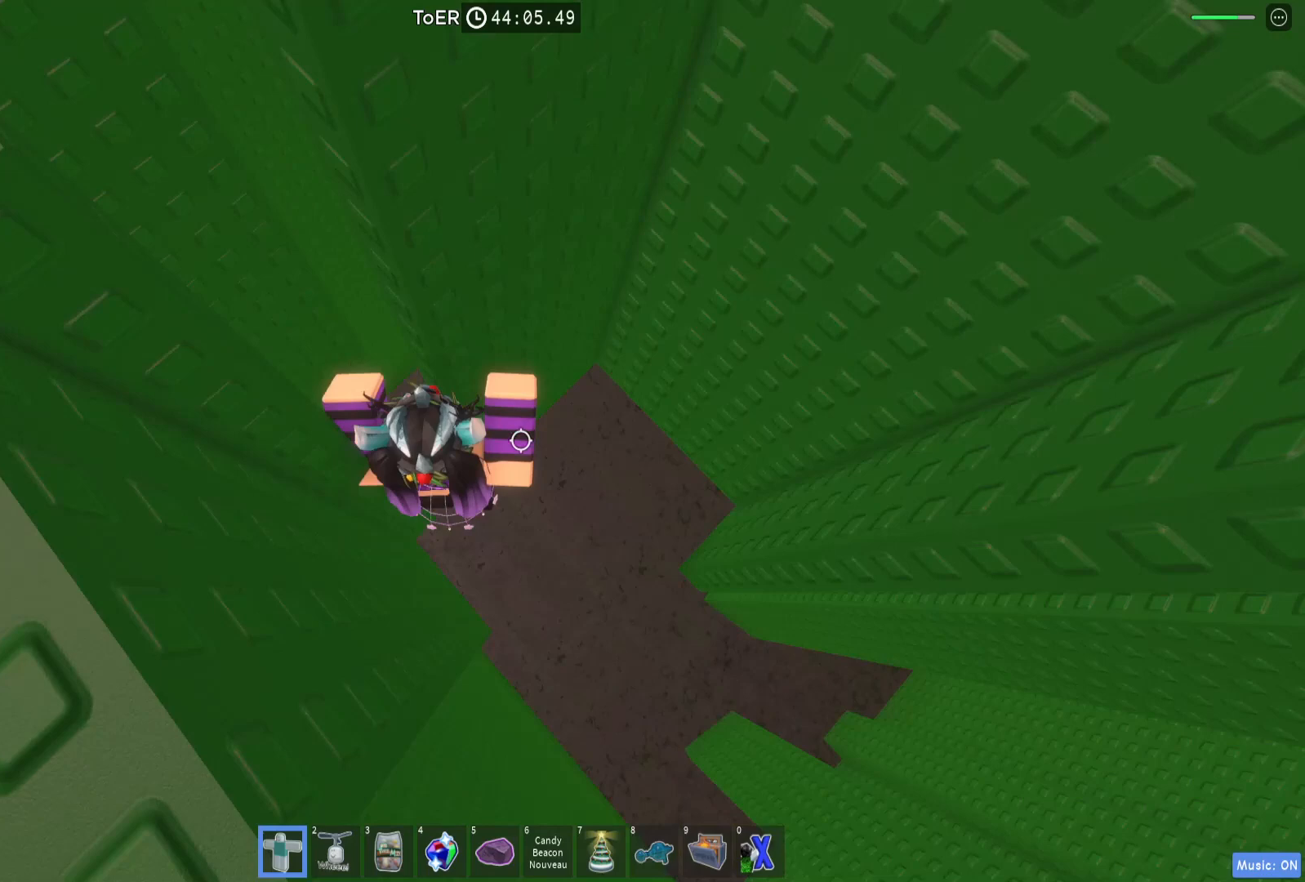
{"keys": [], "events": [[167, "d", "up"], [167, "w", "up"]]}
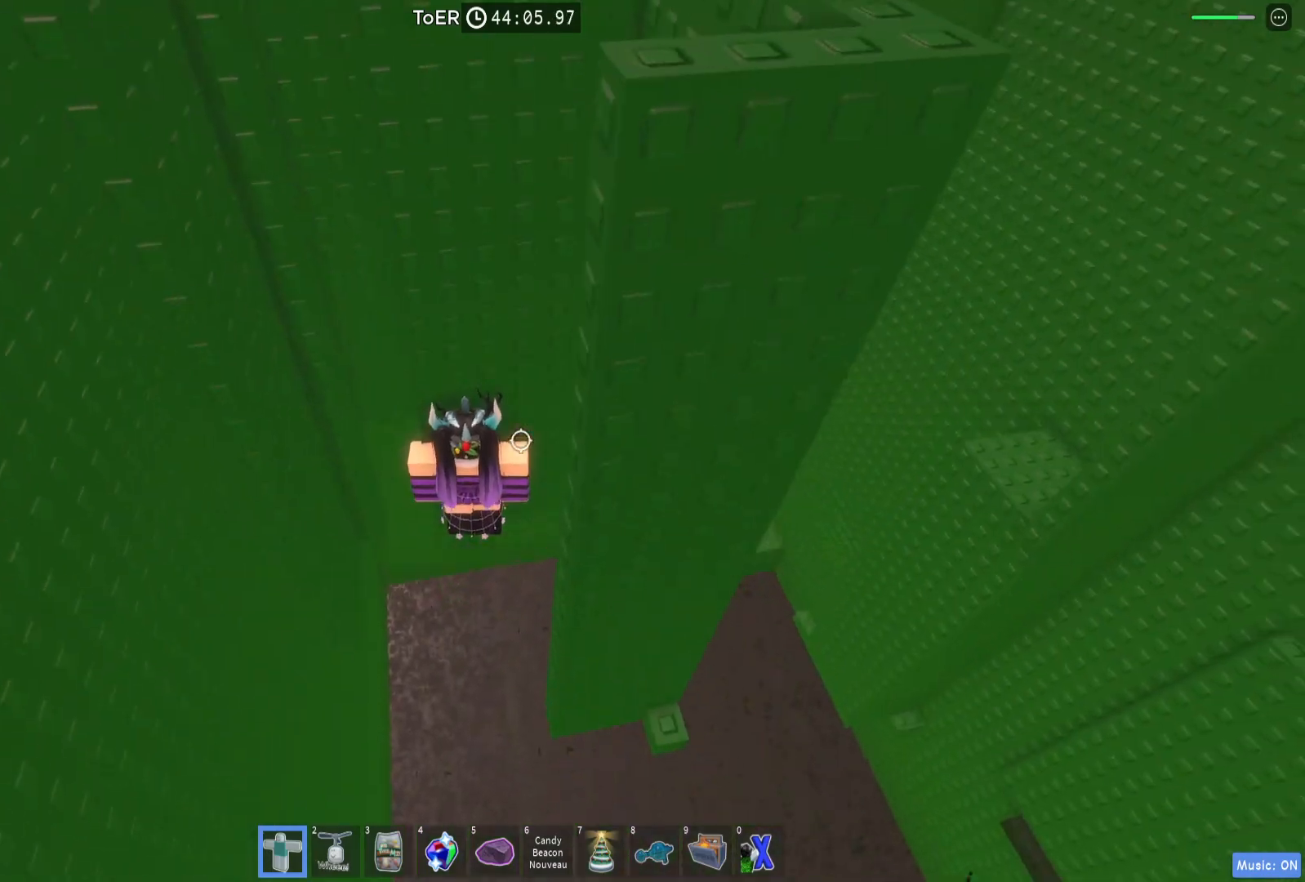
{"keys": [], "events": []}
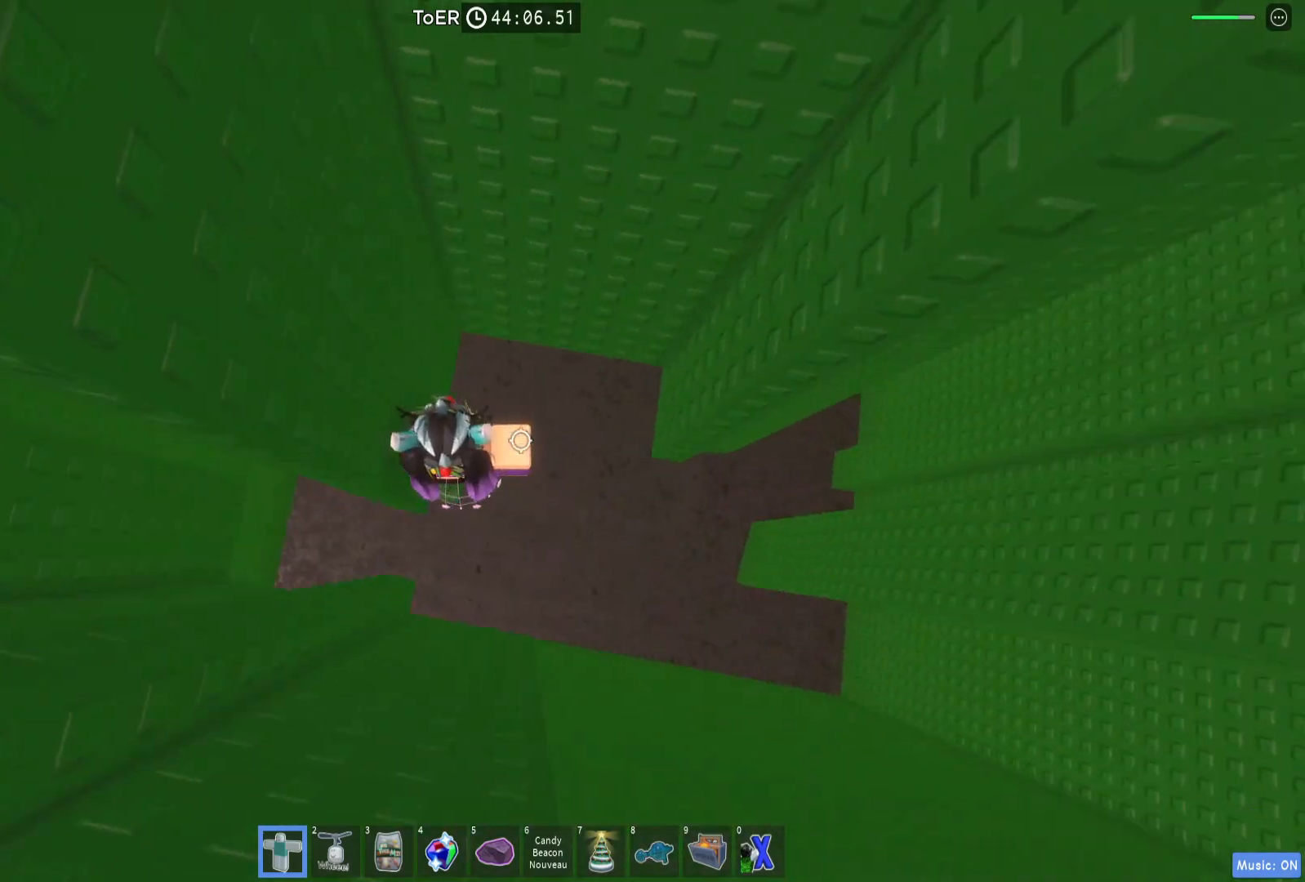
{"keys": ["d"], "events": [[67, "d", "down"], [200, "space", "down"], [367, "space", "up"]]}
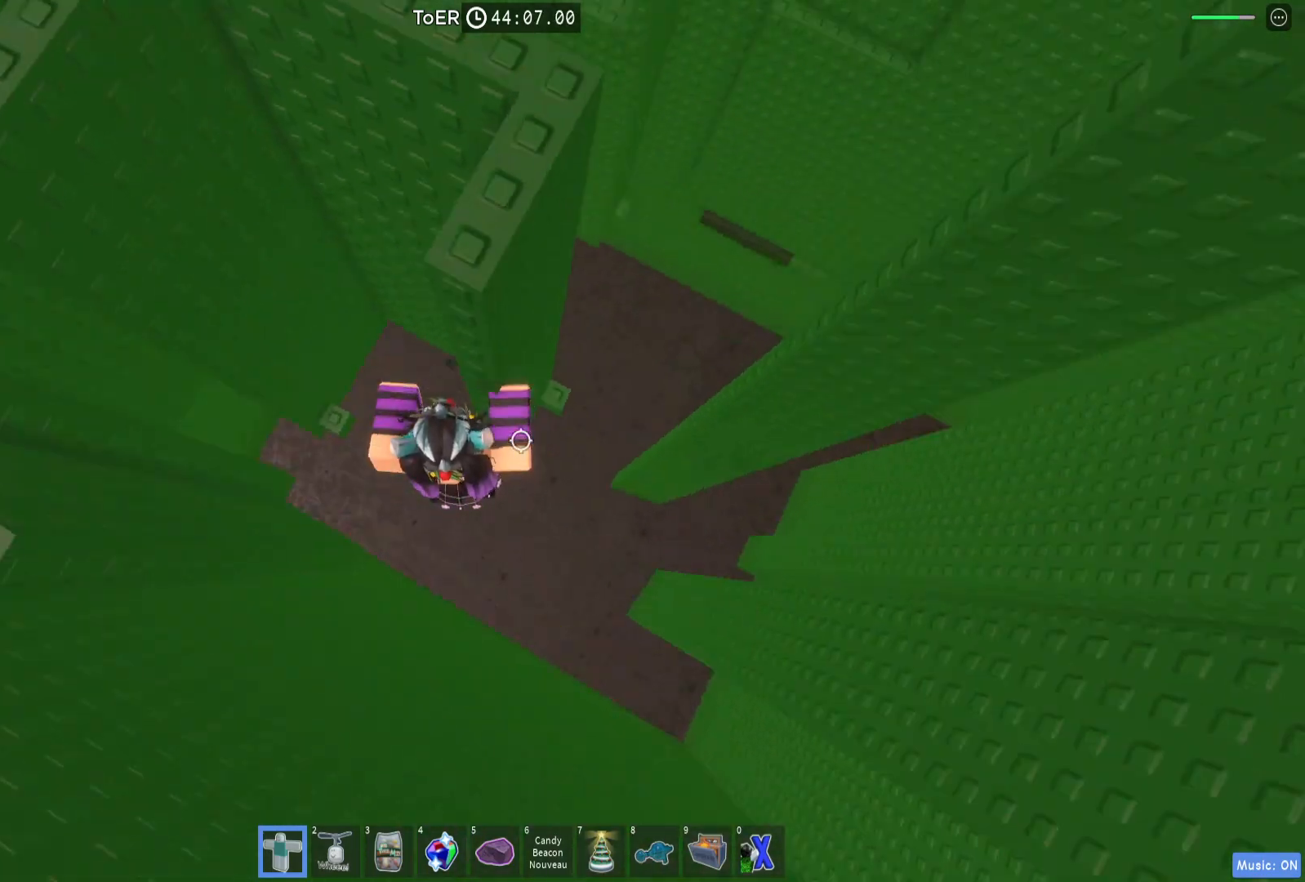
{"keys": [], "events": [[233, "w", "down"], [367, "d", "up"], [400, "w", "up"]]}
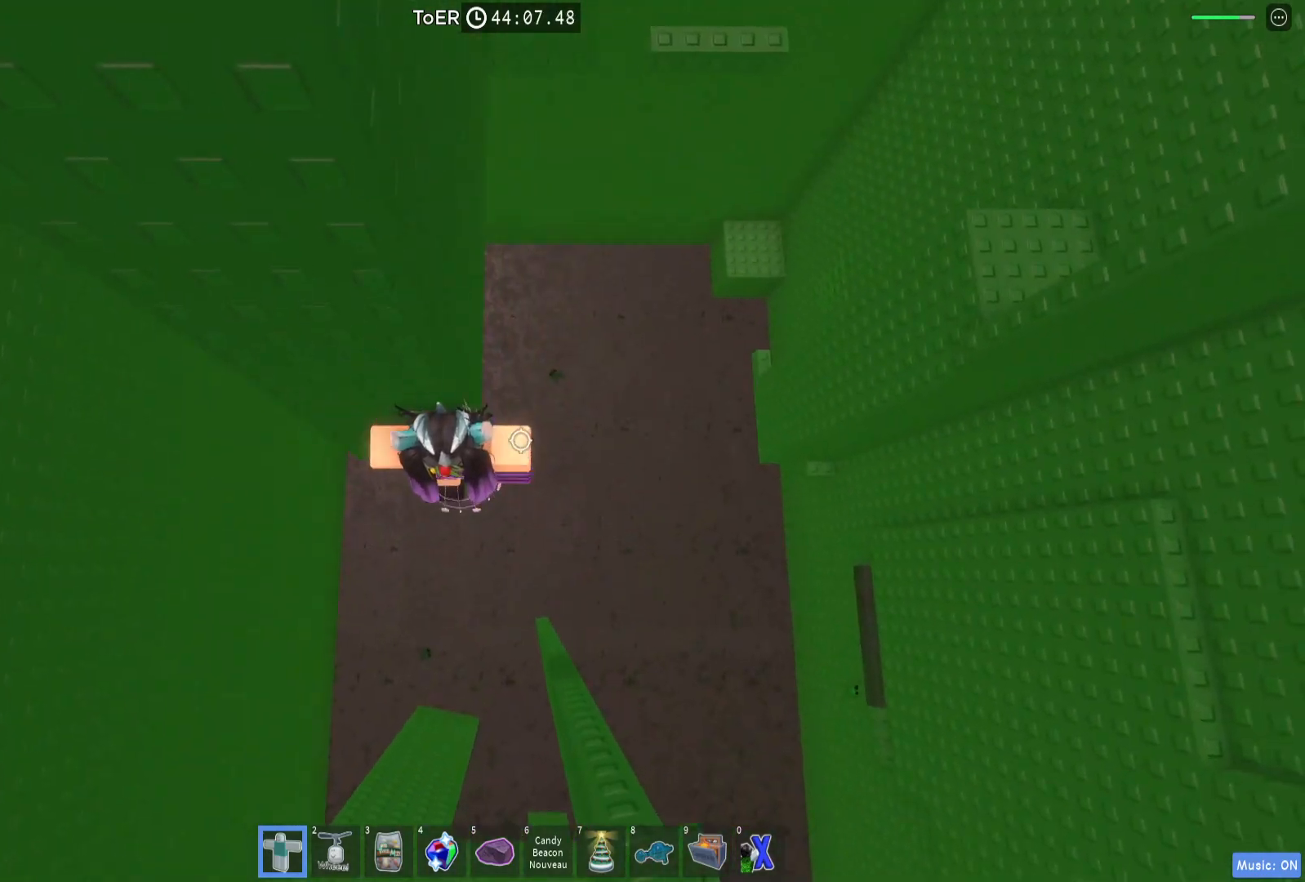
{"keys": [], "events": [[233, "shift", "down"], [333, "shift", "up"]]}
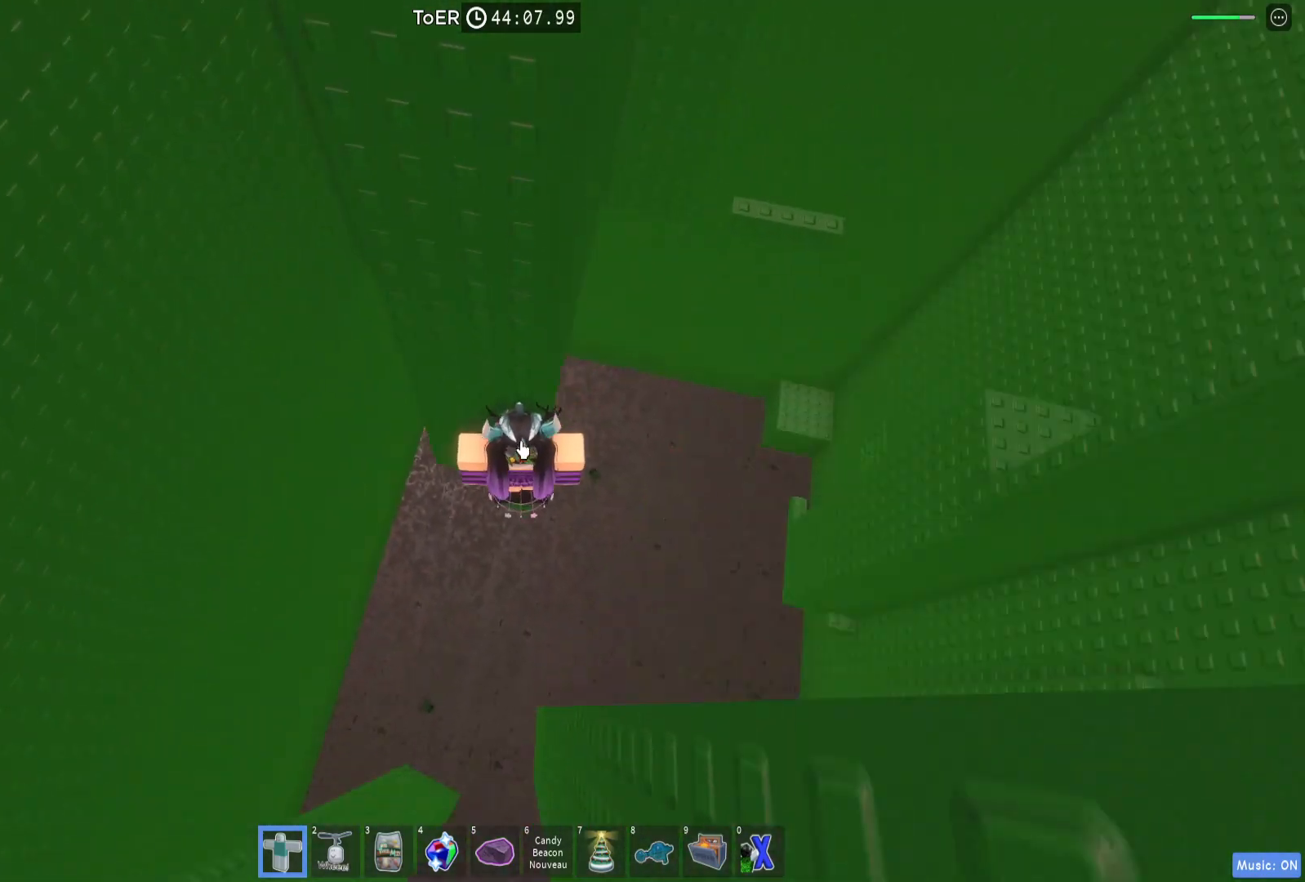
{"keys": [], "events": []}
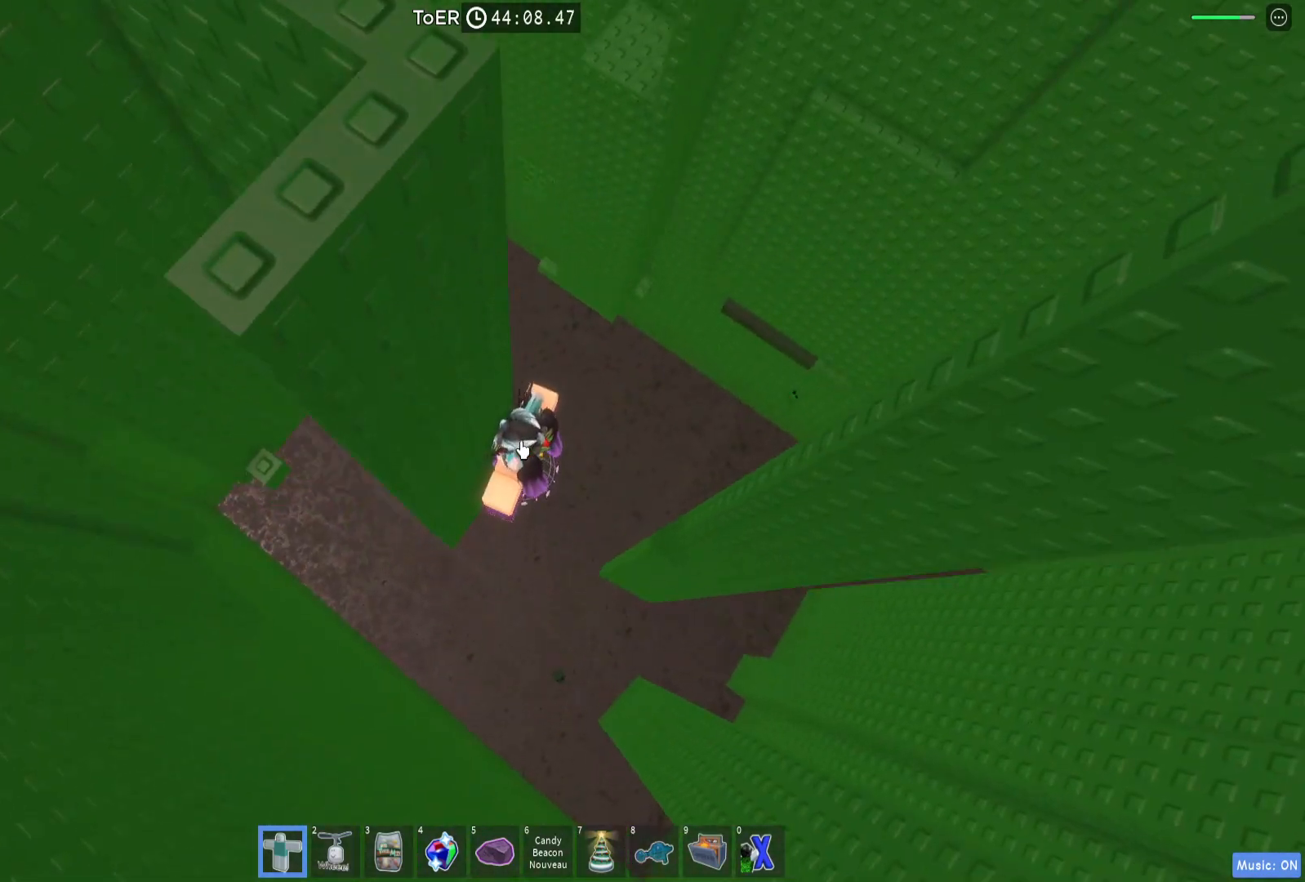
{"keys": [], "events": []}
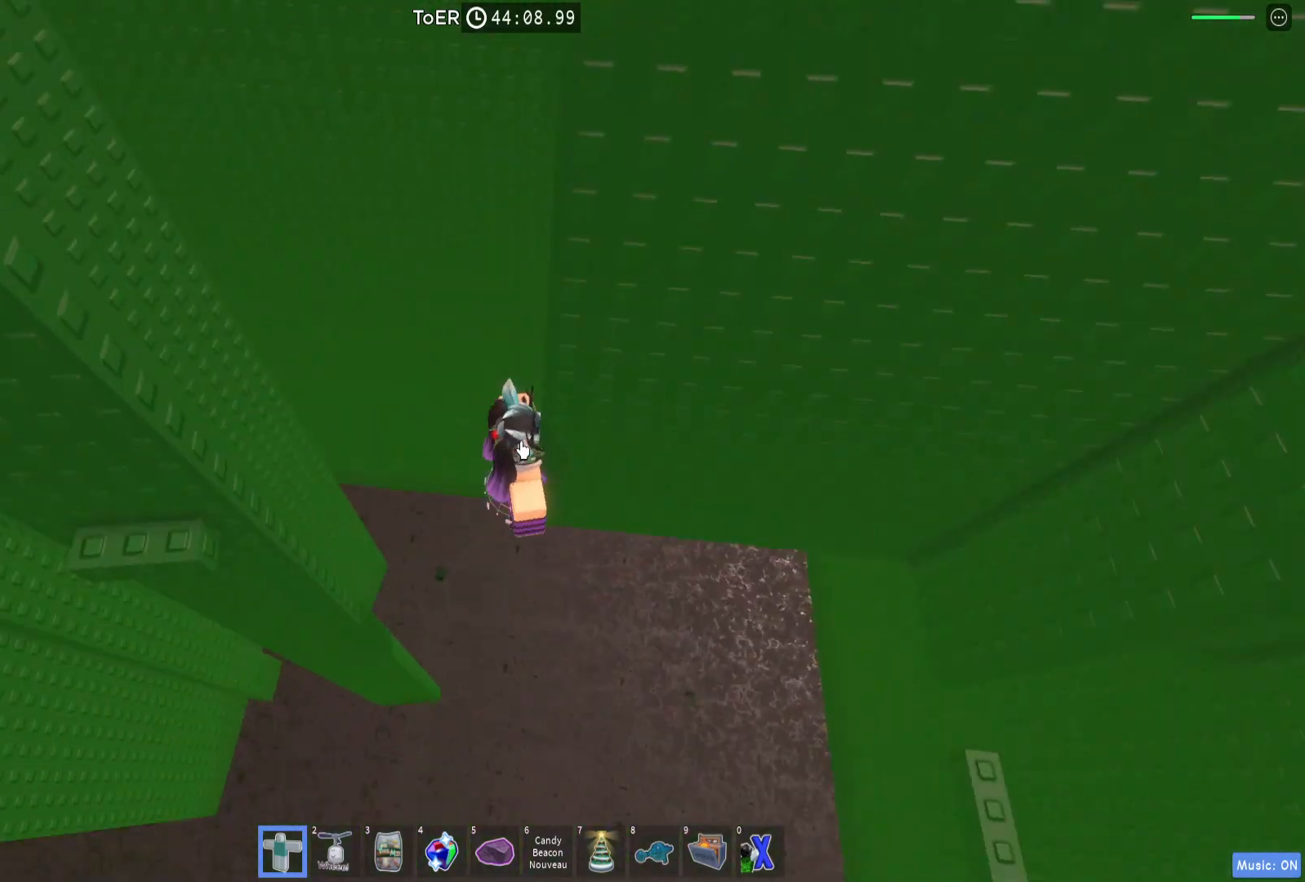
{"keys": ["a"], "events": [[300, "shift", "down"], [333, "shift", "up"], [433, "a", "down"]]}
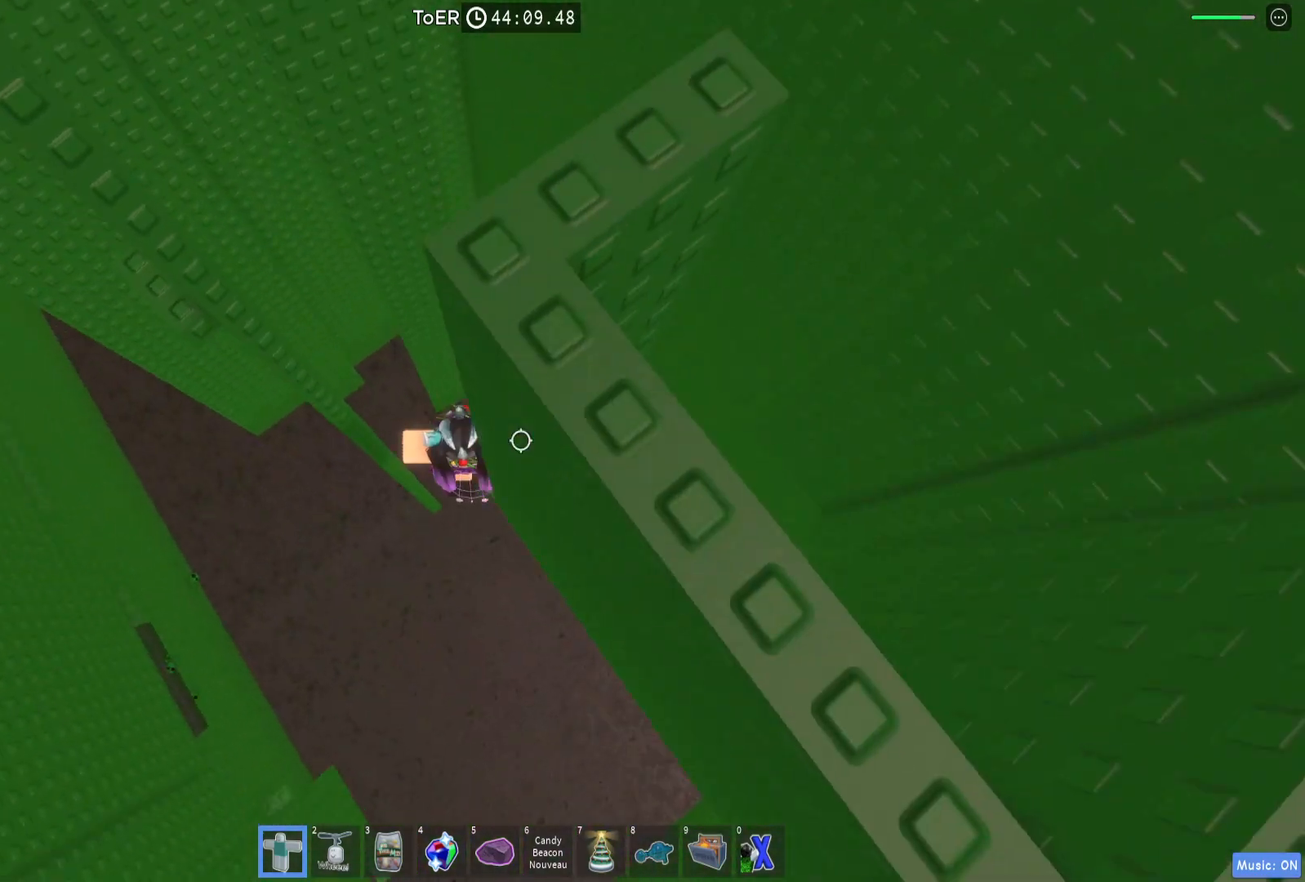
{"keys": ["a"], "events": [[33, "space", "down"], [200, "space", "up"]]}
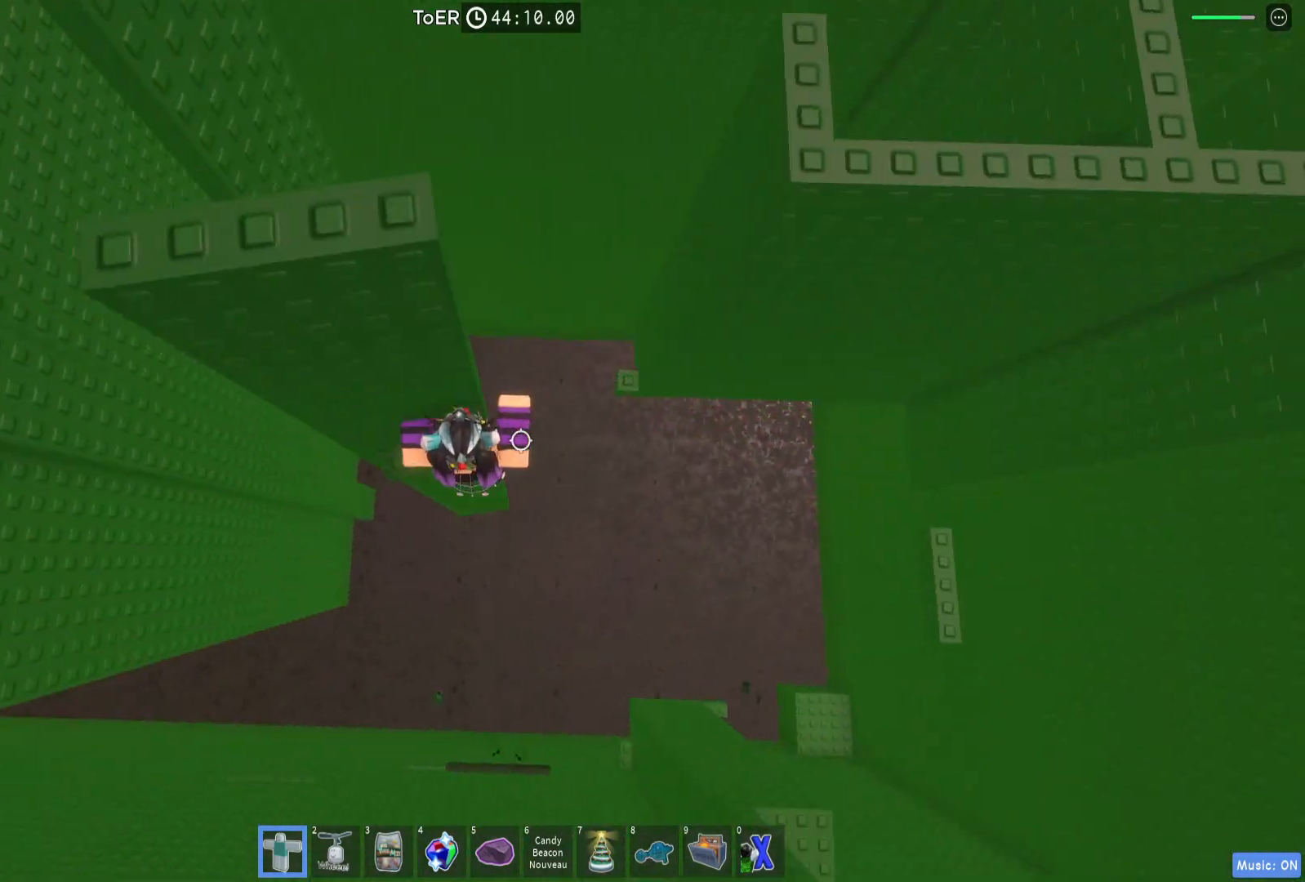
{"keys": [], "events": [[67, "w", "down"], [167, "a", "up"], [167, "w", "up"], [300, "a", "down"], [300, "w", "down"], [367, "a", "up"], [367, "w", "up"], [400, "shift", "down"], [500, "shift", "up"]]}
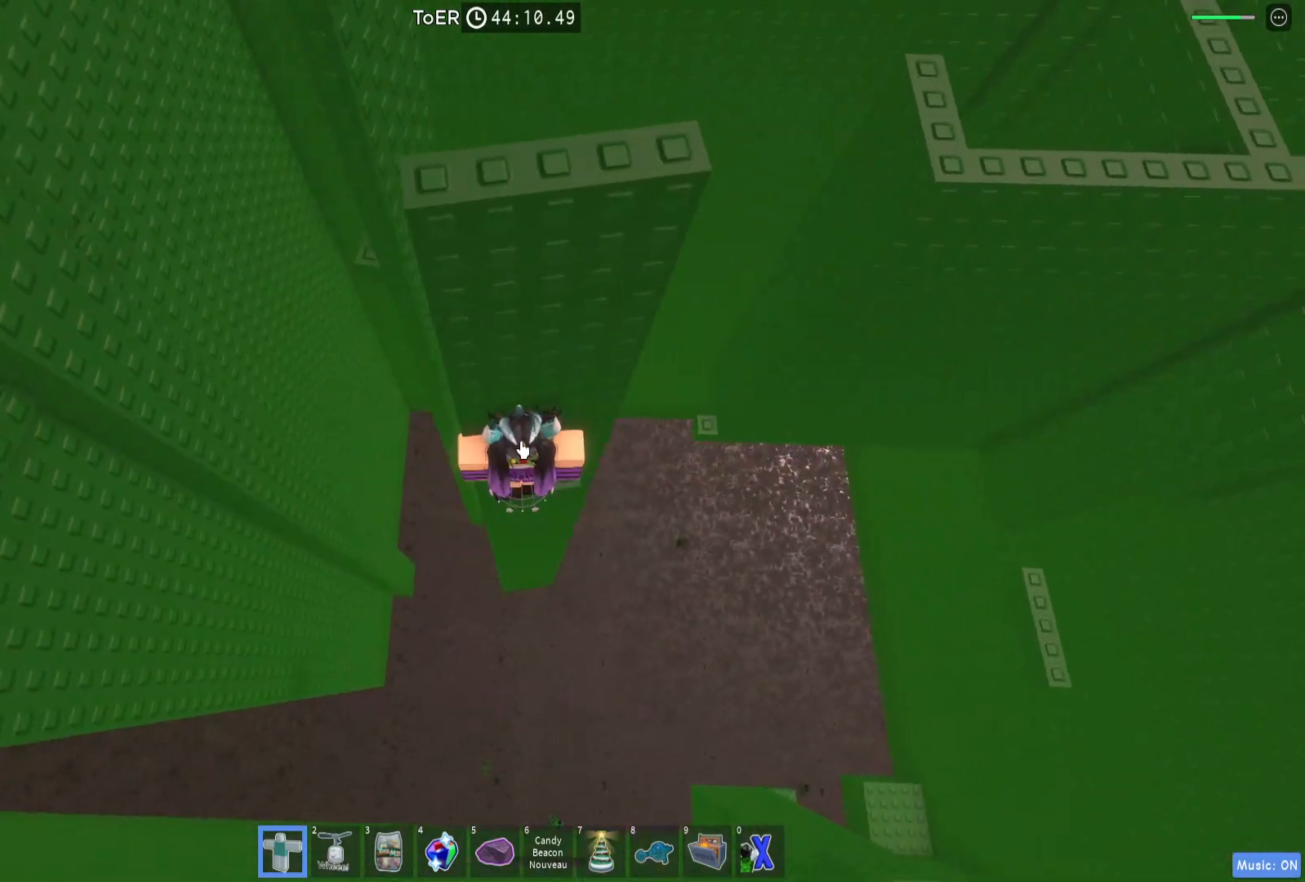
{"keys": ["a", "space"], "events": [[133, "shift", "down"], [200, "shift", "up"], [267, "a", "down"], [467, "space", "down"]]}
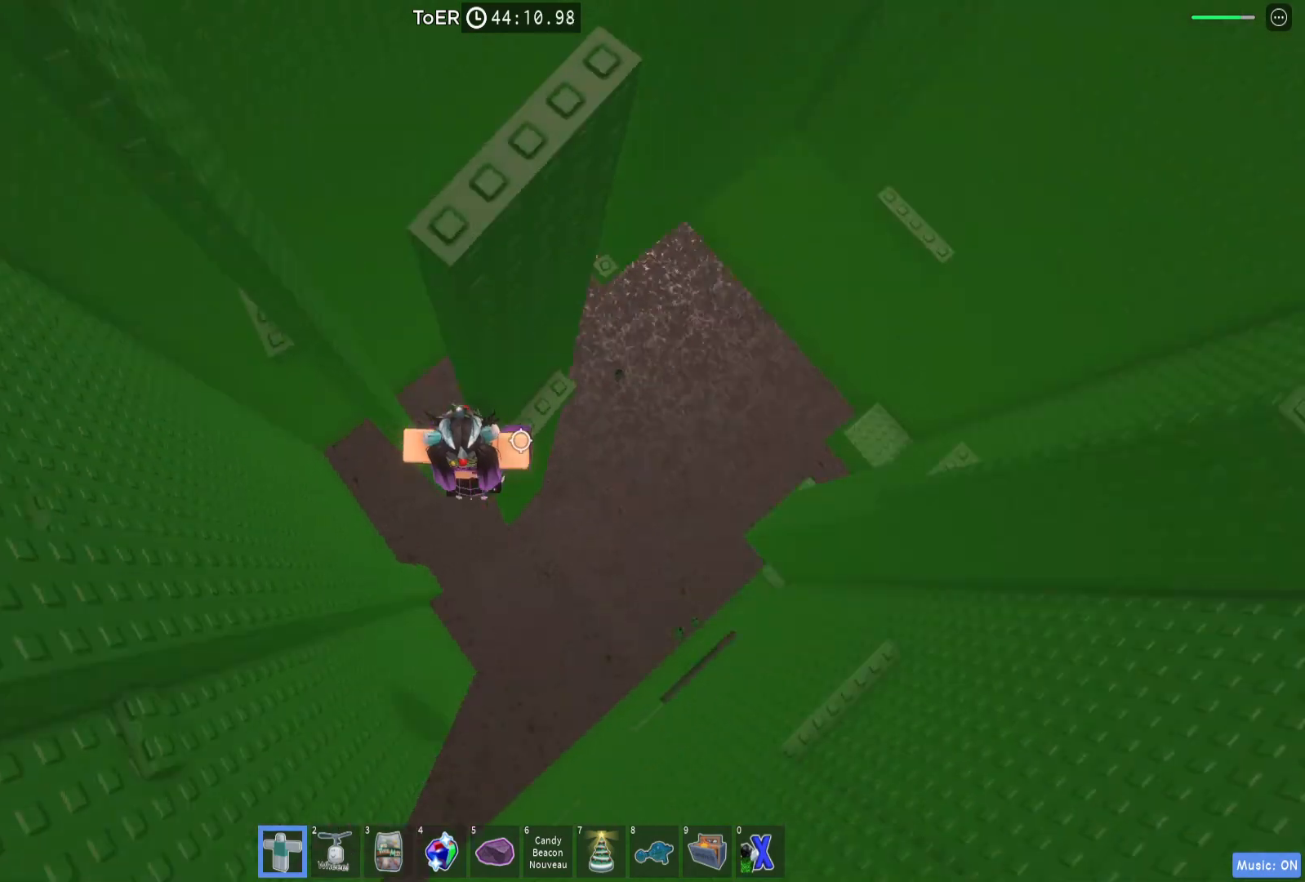
{"keys": ["a", "w"], "events": [[100, "space", "up"], [400, "w", "down"]]}
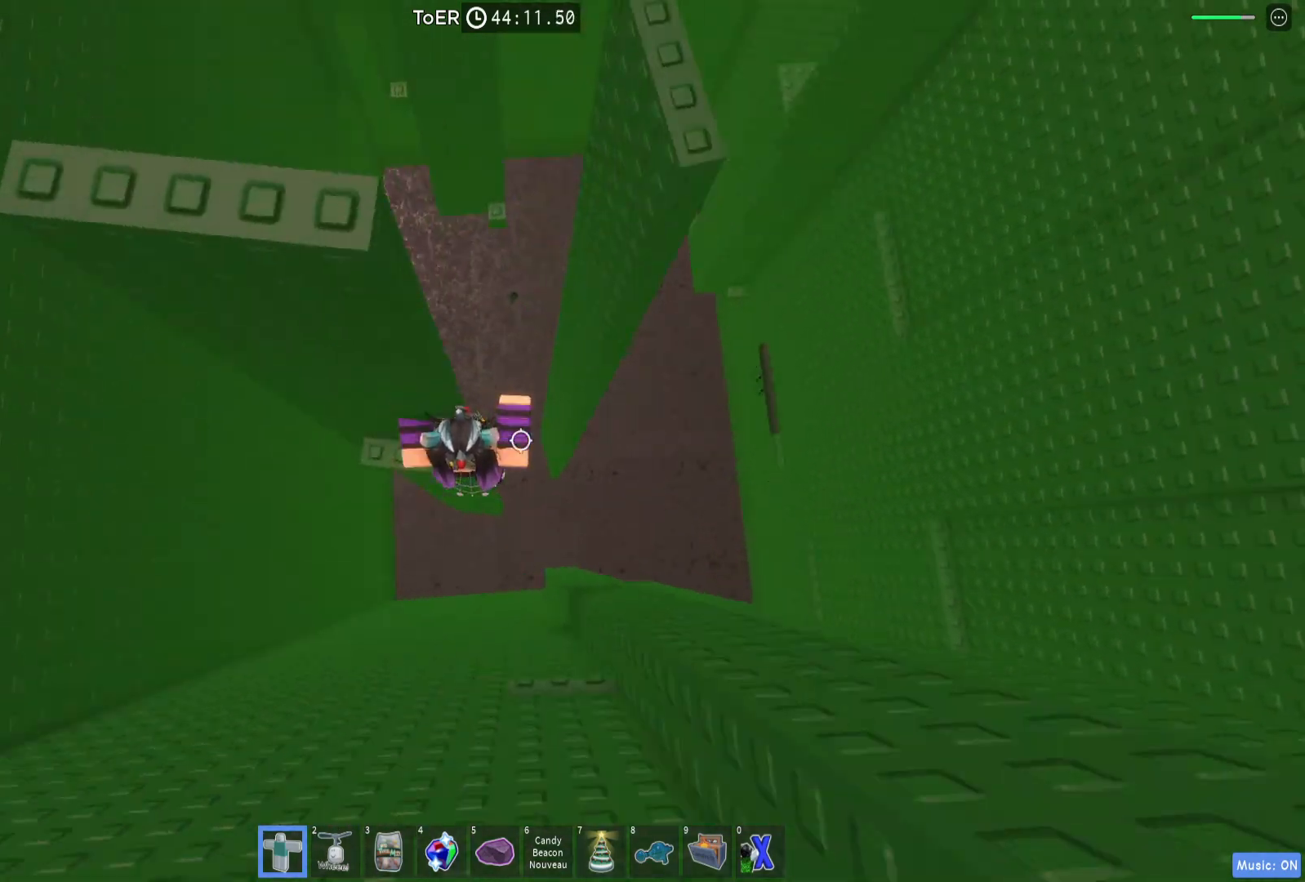
{"keys": ["w"], "events": [[67, "a", "up"], [67, "shift", "down"], [67, "w", "up"], [133, "shift", "up"], [233, "d", "down"], [233, "shift", "down"], [233, "w", "down"], [300, "space", "down"], [333, "shift", "up"], [433, "space", "up"], [500, "d", "up"]]}
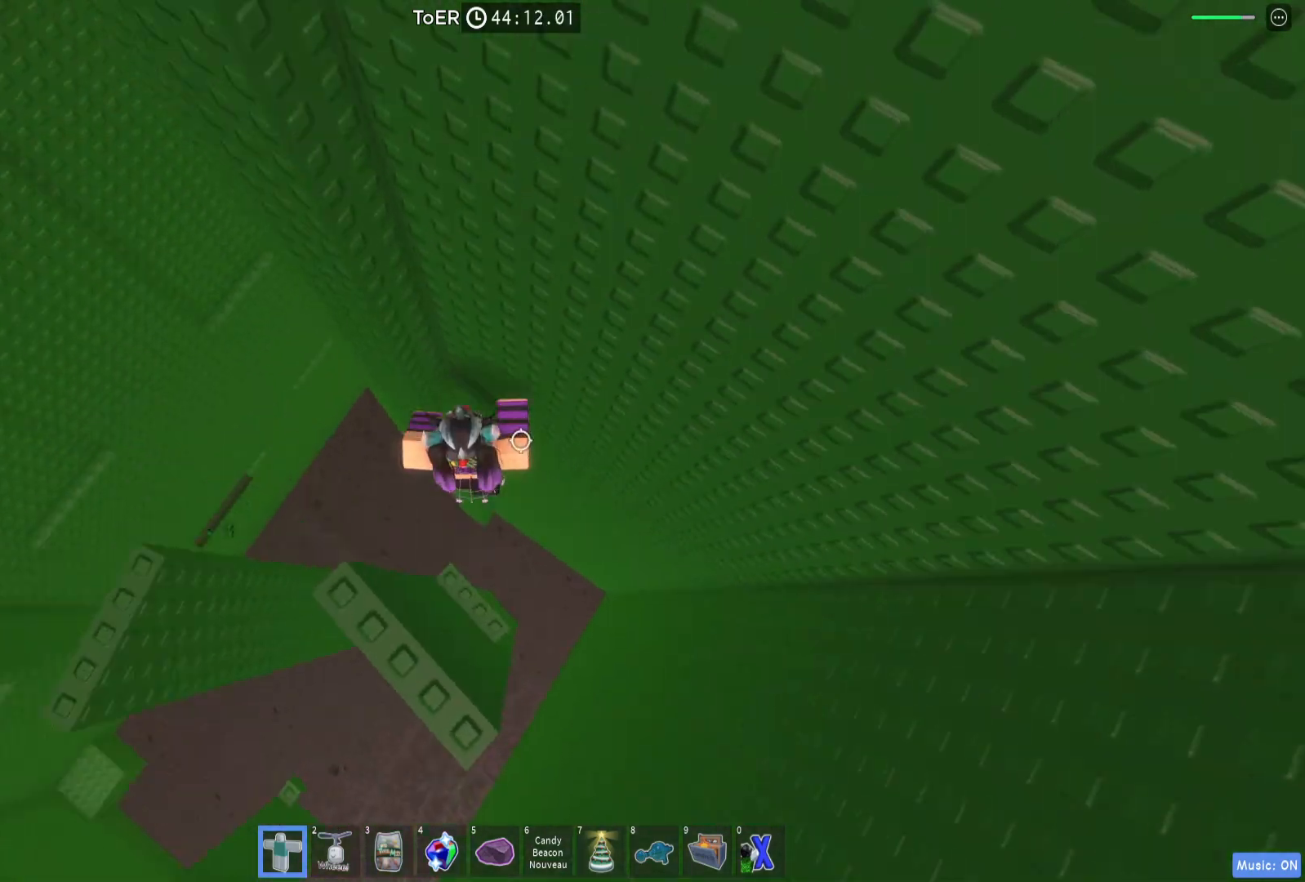
{"keys": [], "events": [[100, "a", "down"], [300, "a", "up"], [333, "shift", "down"], [367, "w", "up"], [433, "shift", "up"]]}
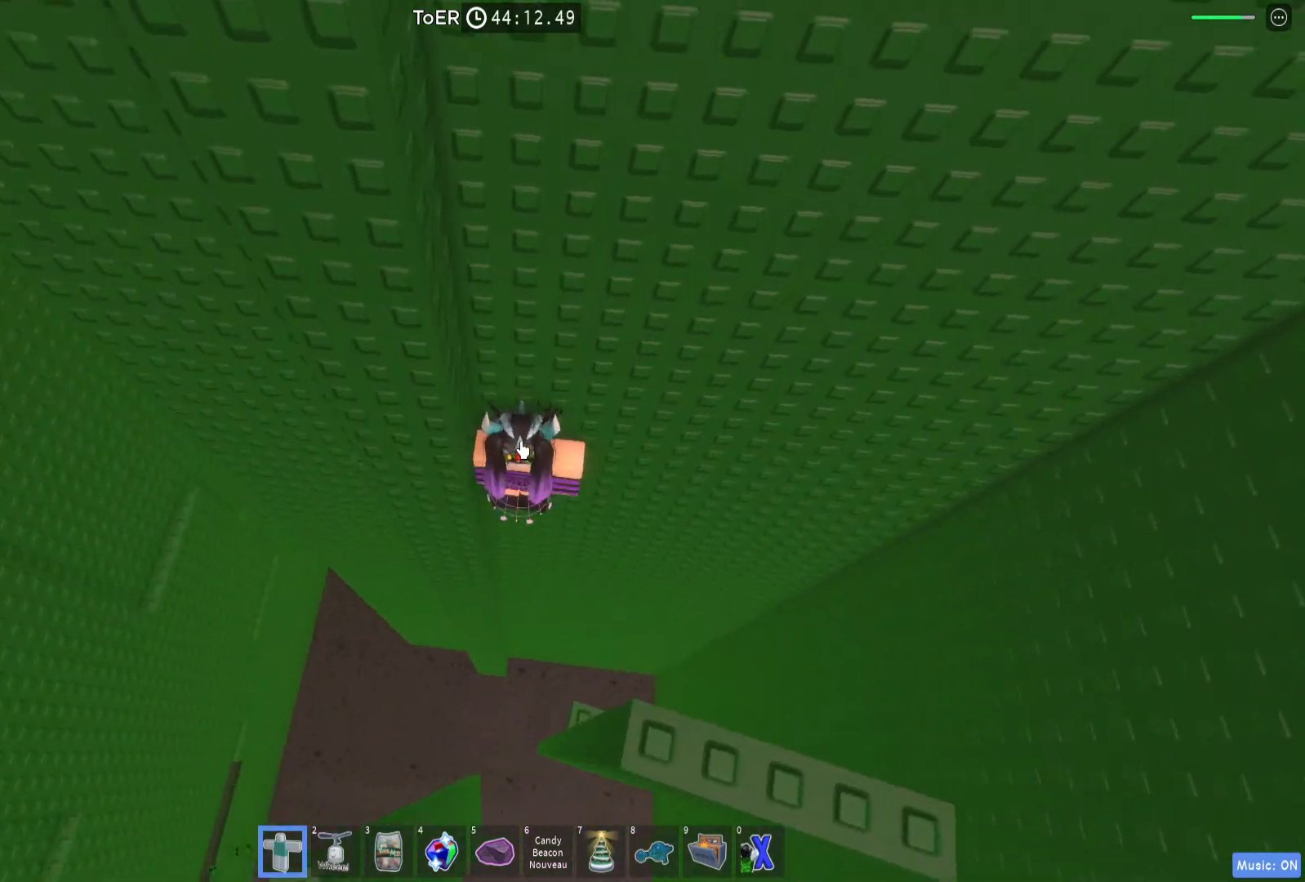
{"keys": ["a"], "events": [[33, "shift", "down"], [100, "shift", "up"], [167, "a", "down"], [300, "space", "down"], [433, "space", "up"]]}
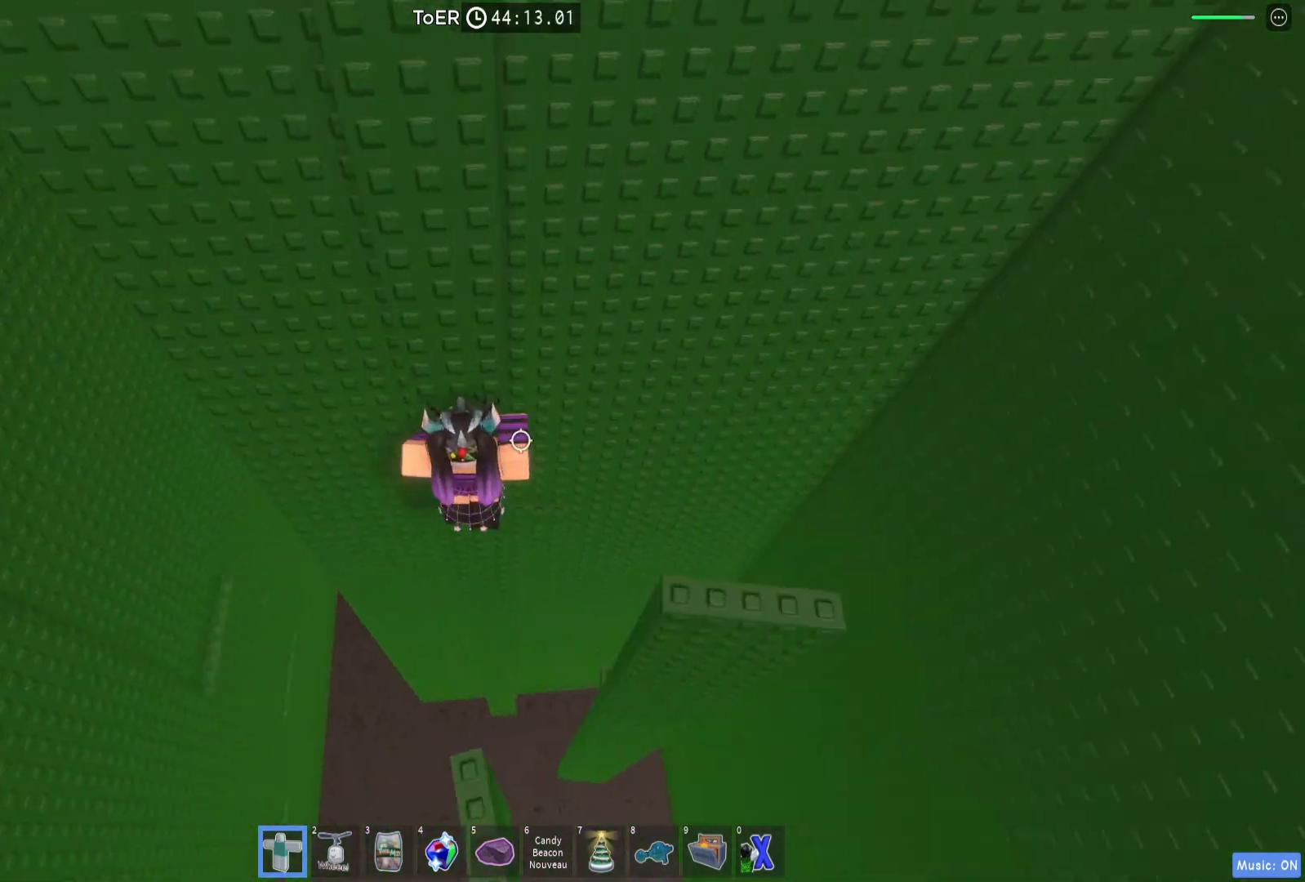
{"keys": [], "events": [[67, "w", "down"], [167, "a", "up"], [300, "shift", "down"], [433, "shift", "up"], [433, "w", "up"]]}